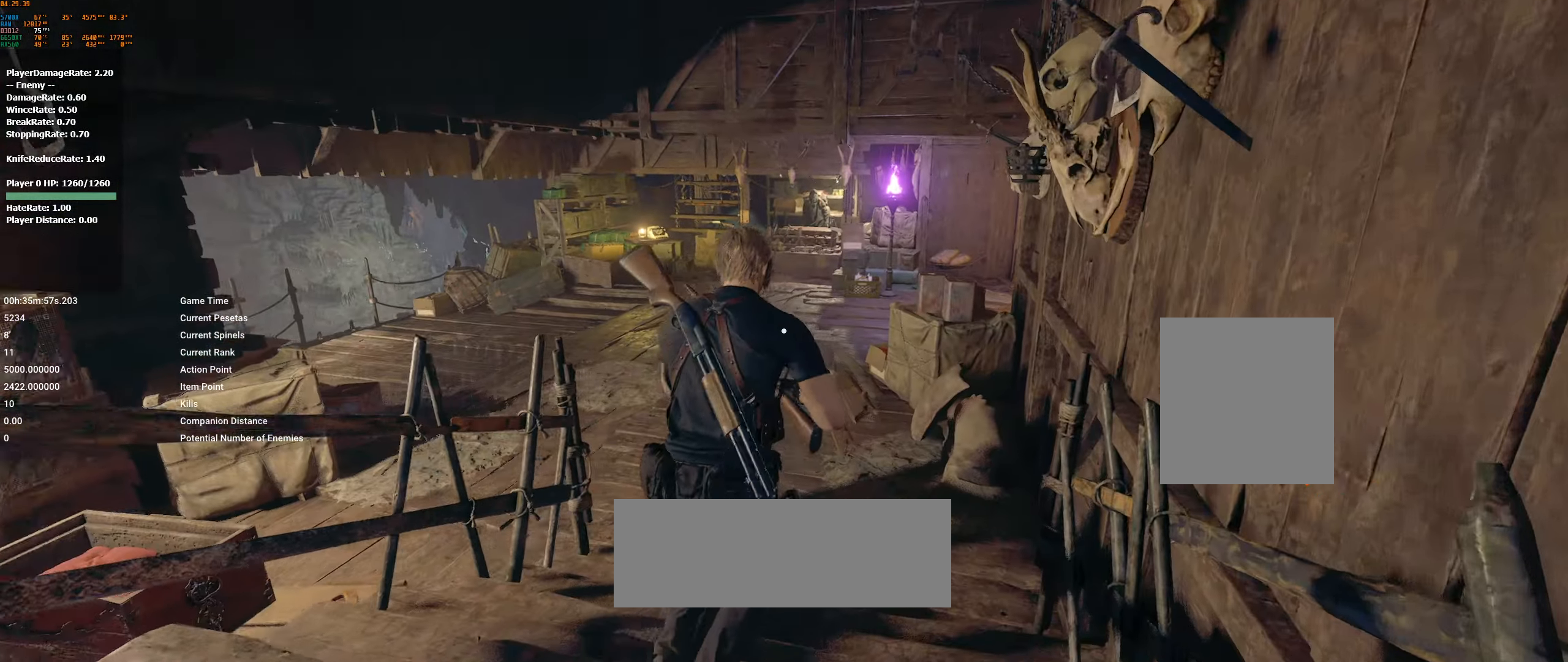
Gameplay with a controller (Xbox layout); each line is a JSON object with the inputs held at the frame after it. "events" lists button and stick changes between this image and that frame as [ms after this image, input, new state], when the widget could be followed in between. Not read: DPAD_DOWN DPAD_LEFT DPAD_RIGHT DPAD_UP L1 L3 R1 R3 other_buttons right_stick.
{"buttons": [], "left_stick": "up", "events": []}
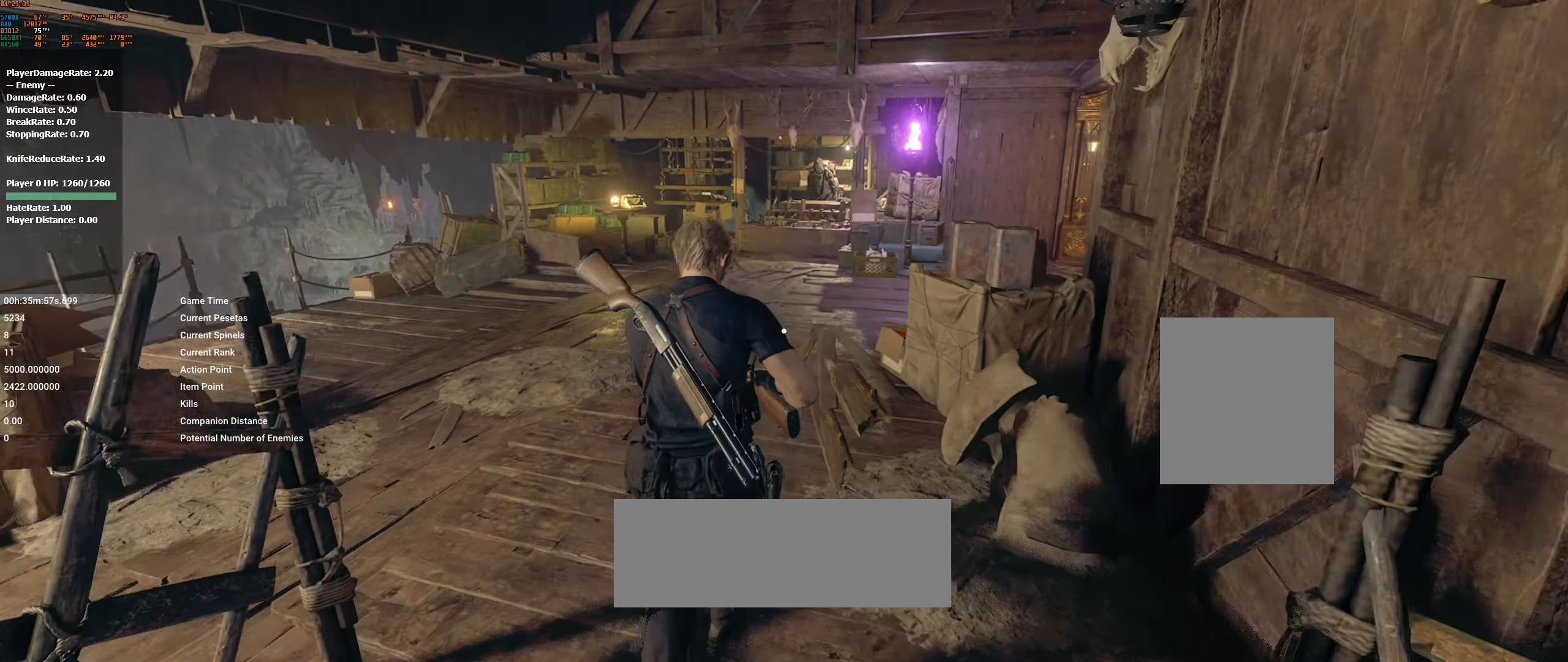
{"buttons": [], "left_stick": "up", "events": []}
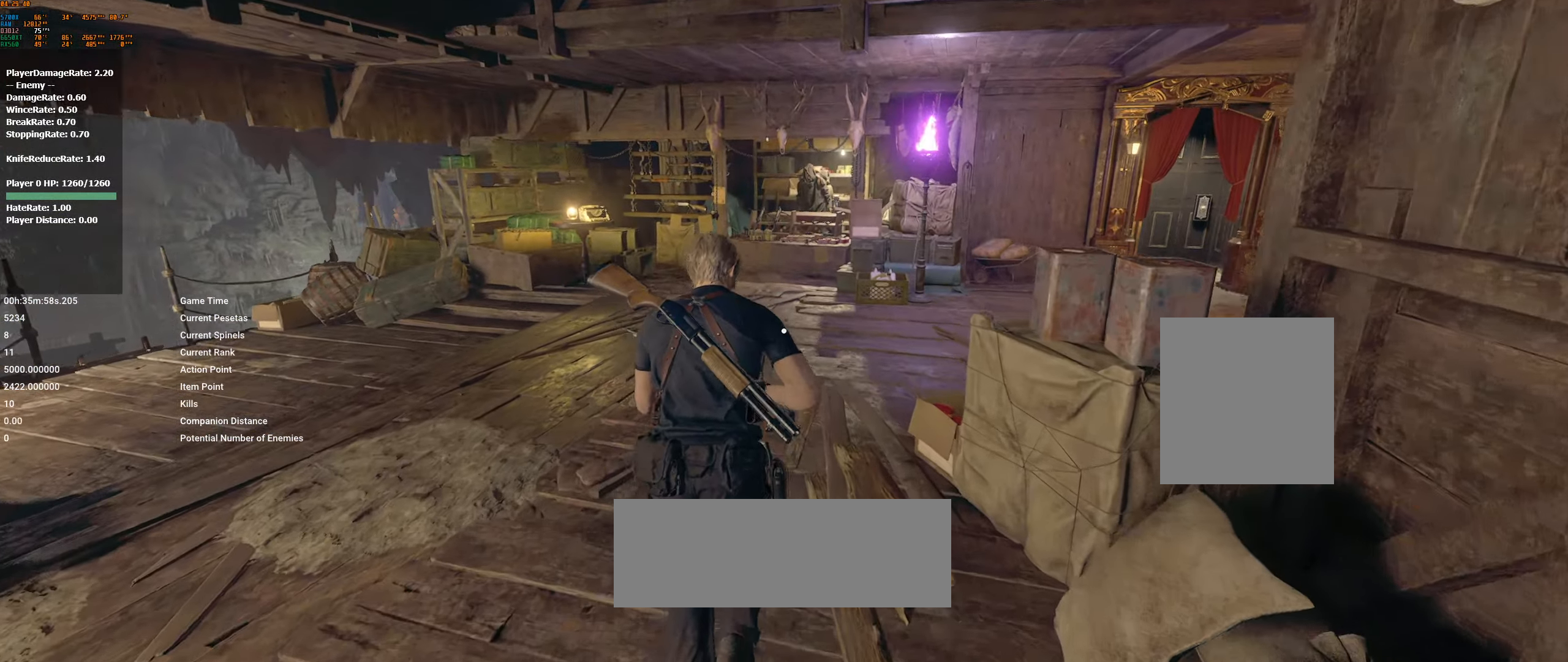
{"buttons": [], "left_stick": "center", "events": [[367, "left_stick", "center"], [417, "R2", "down"], [484, "R2", "up"]]}
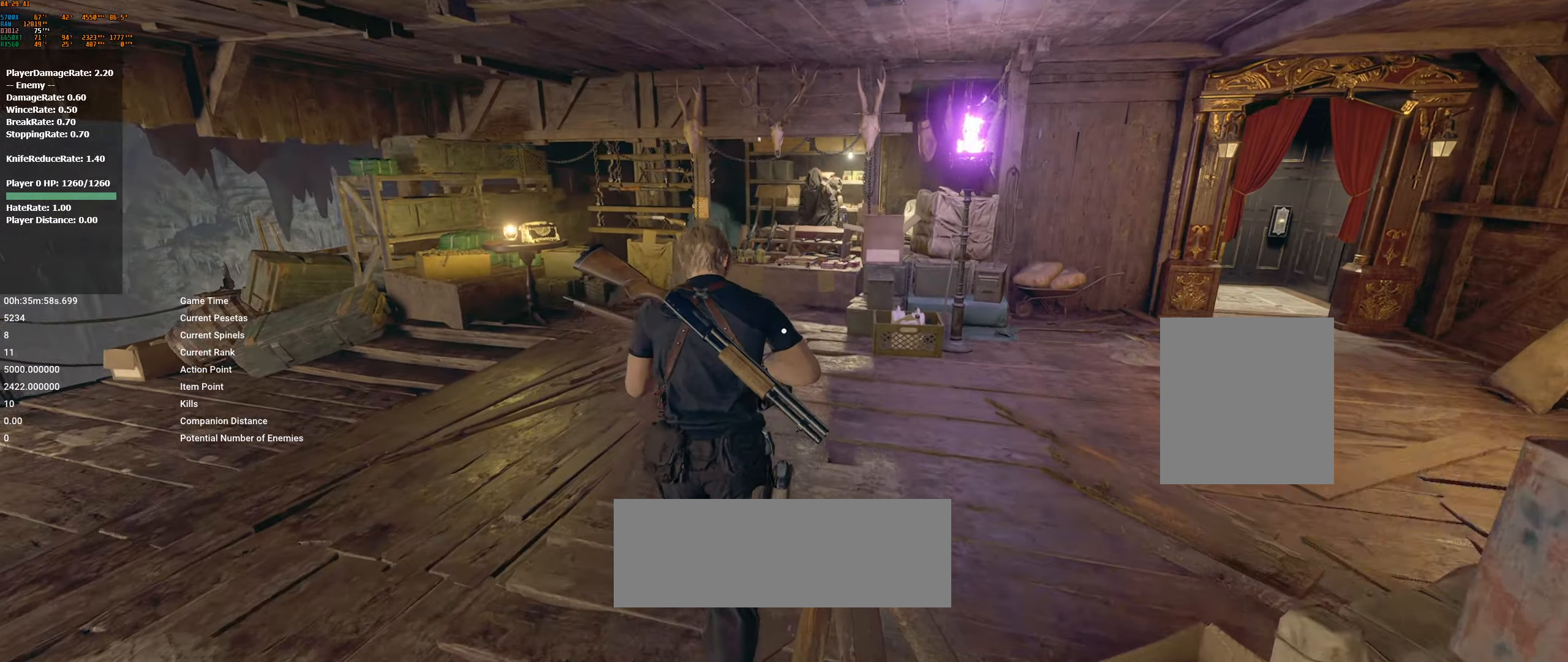
{"buttons": [], "left_stick": "center", "events": [[17, "R2", "down"], [50, "R2", "up"], [150, "R2", "down"], [267, "R2", "up"]]}
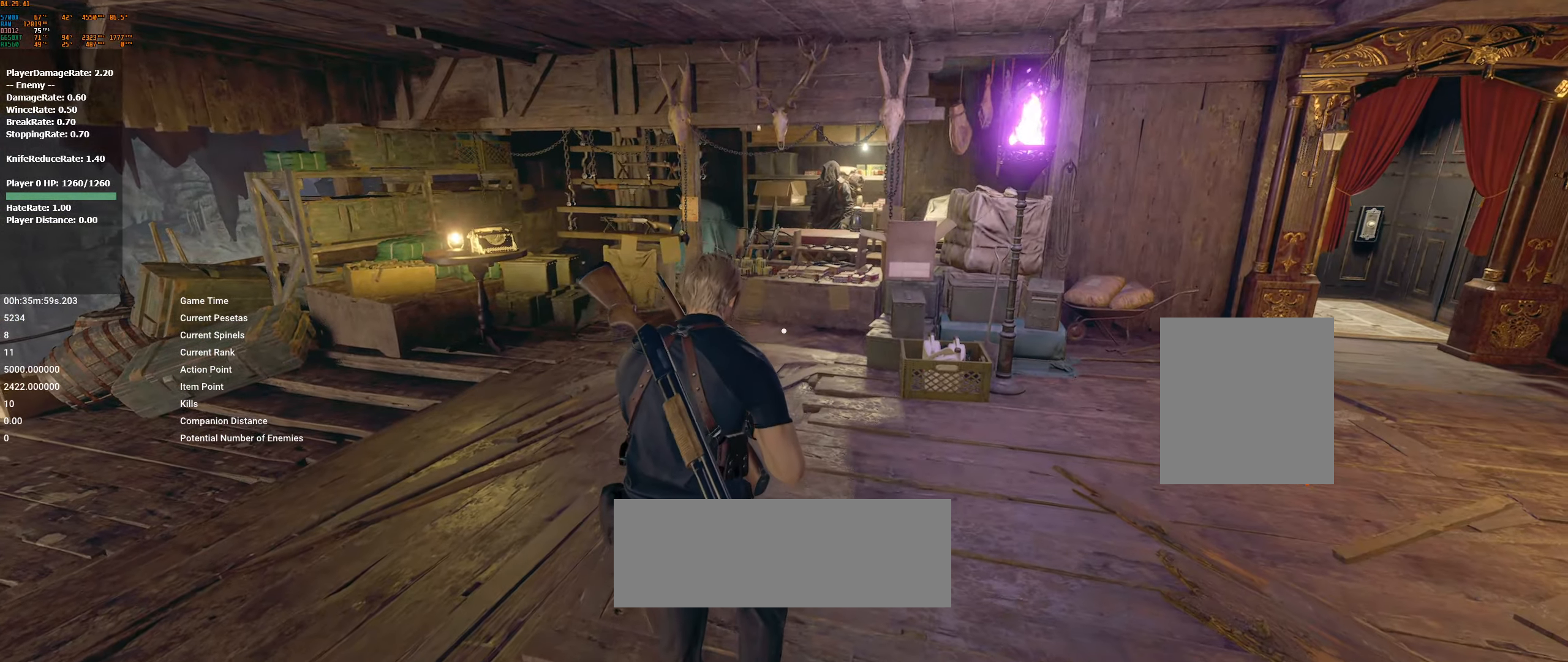
{"buttons": [], "left_stick": "center", "events": []}
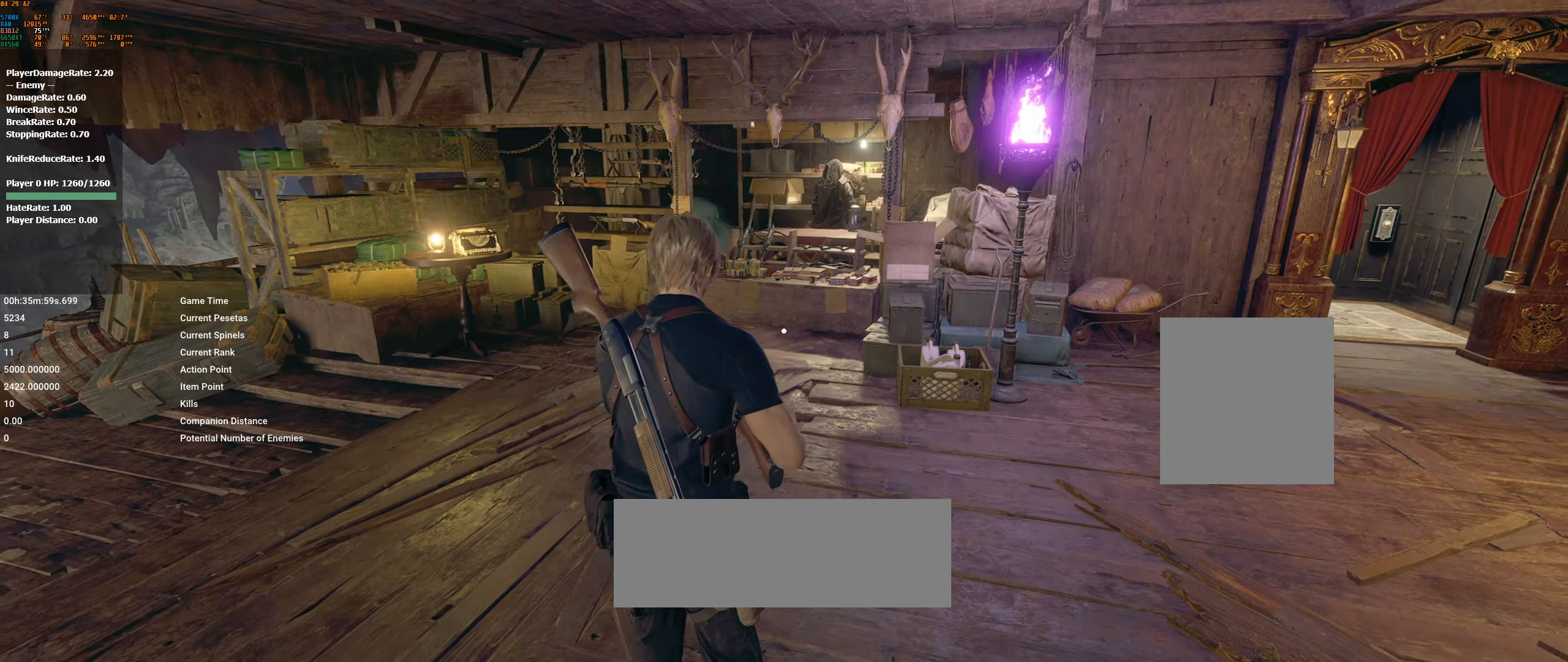
{"buttons": [], "left_stick": "center", "events": []}
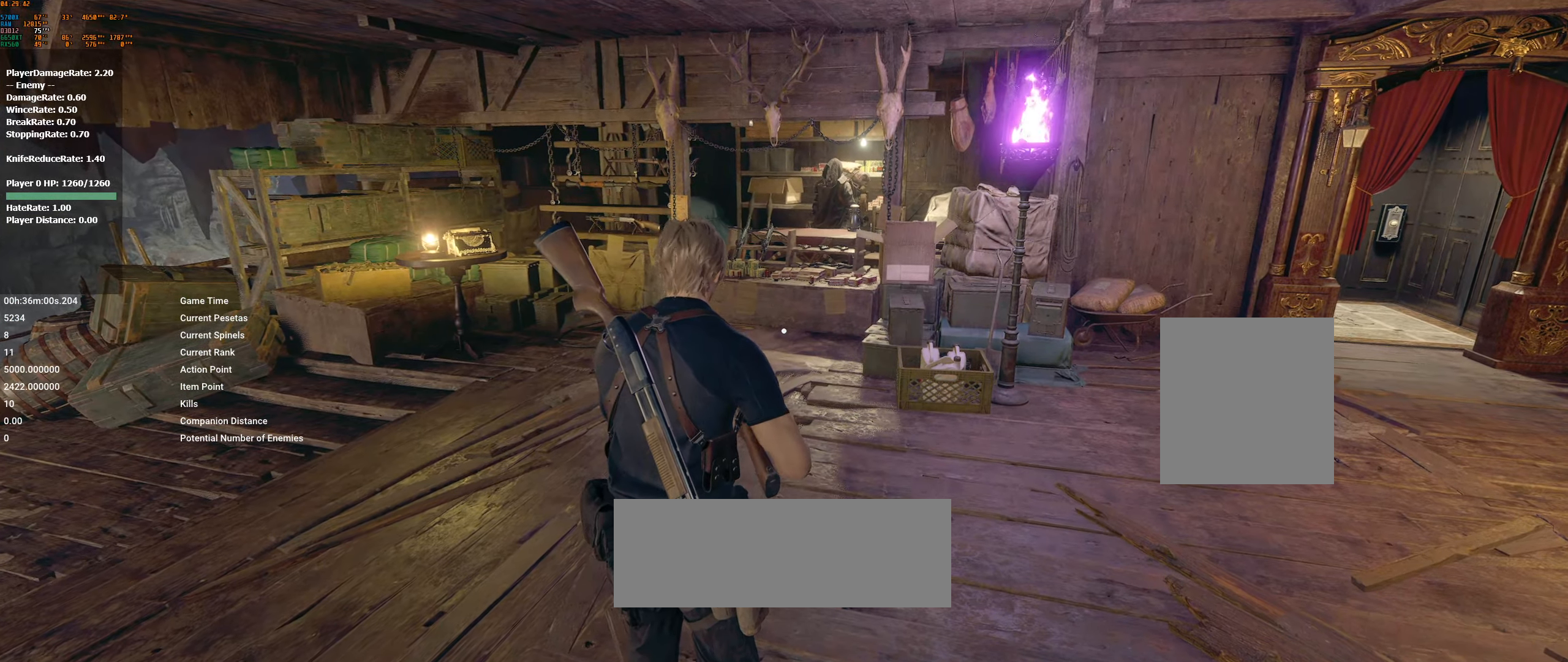
{"buttons": [], "left_stick": "center", "events": []}
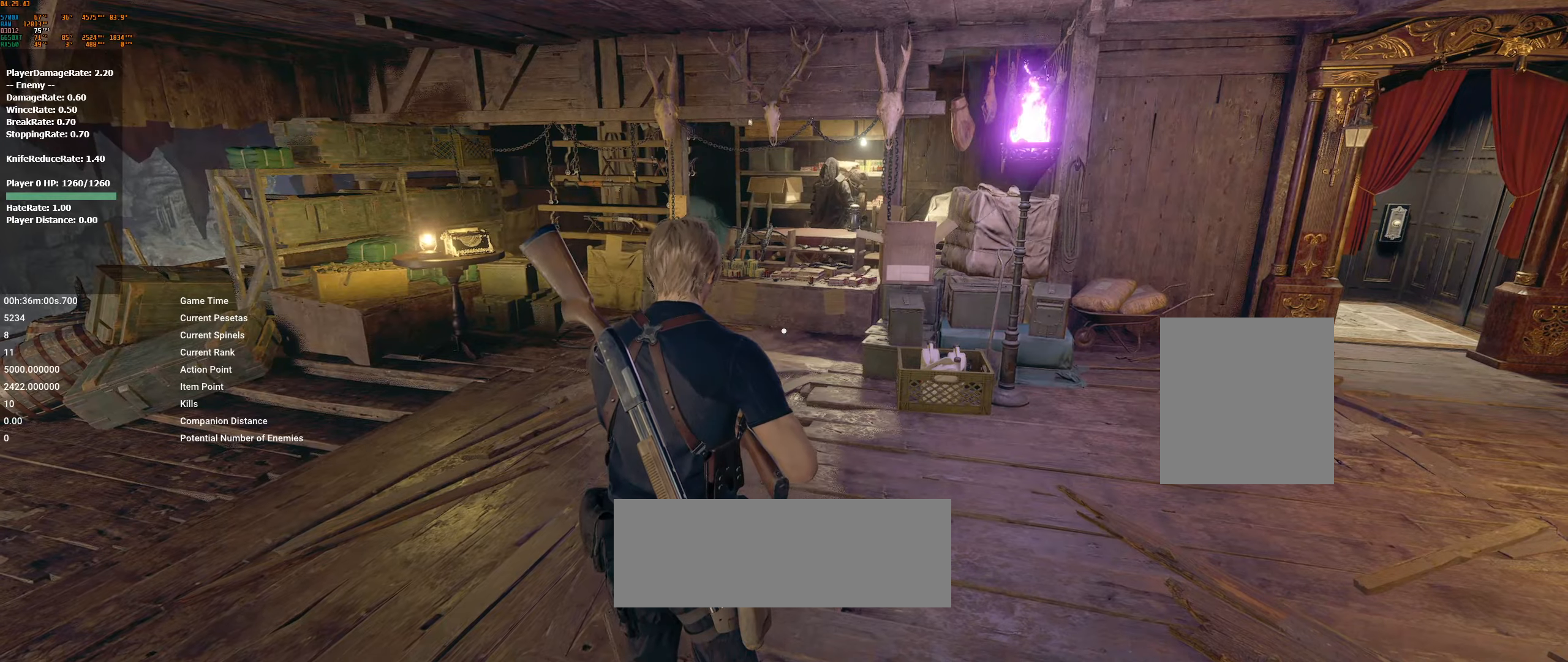
{"buttons": [], "left_stick": "center", "events": []}
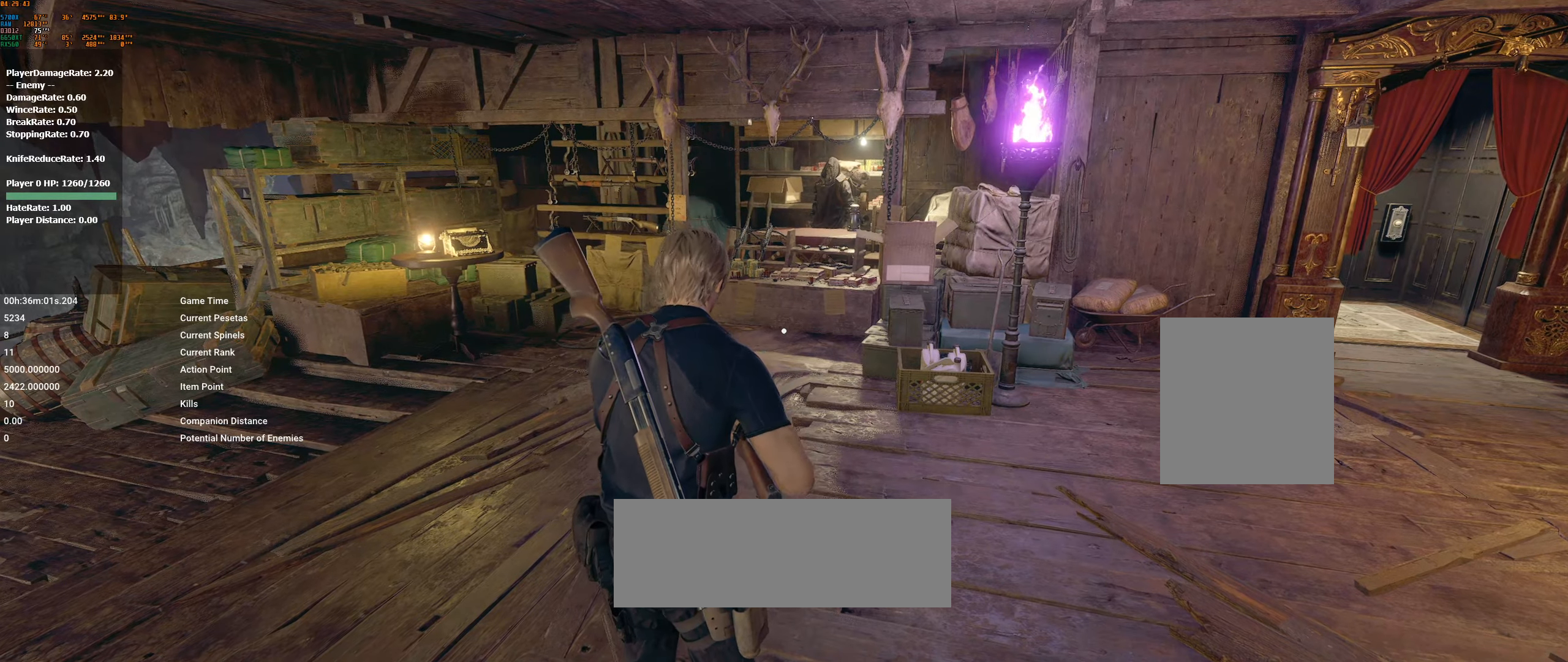
{"buttons": [], "left_stick": "center", "events": []}
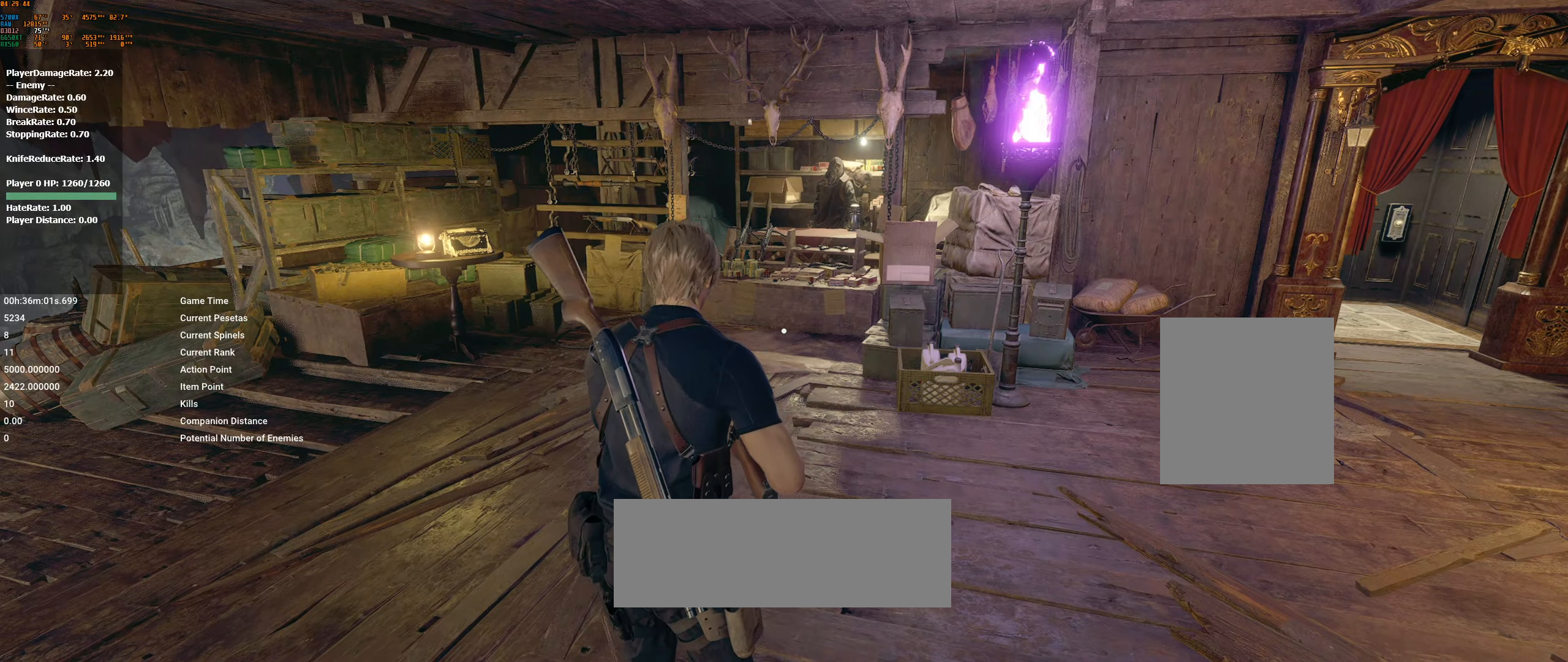
{"buttons": [], "left_stick": "center", "events": []}
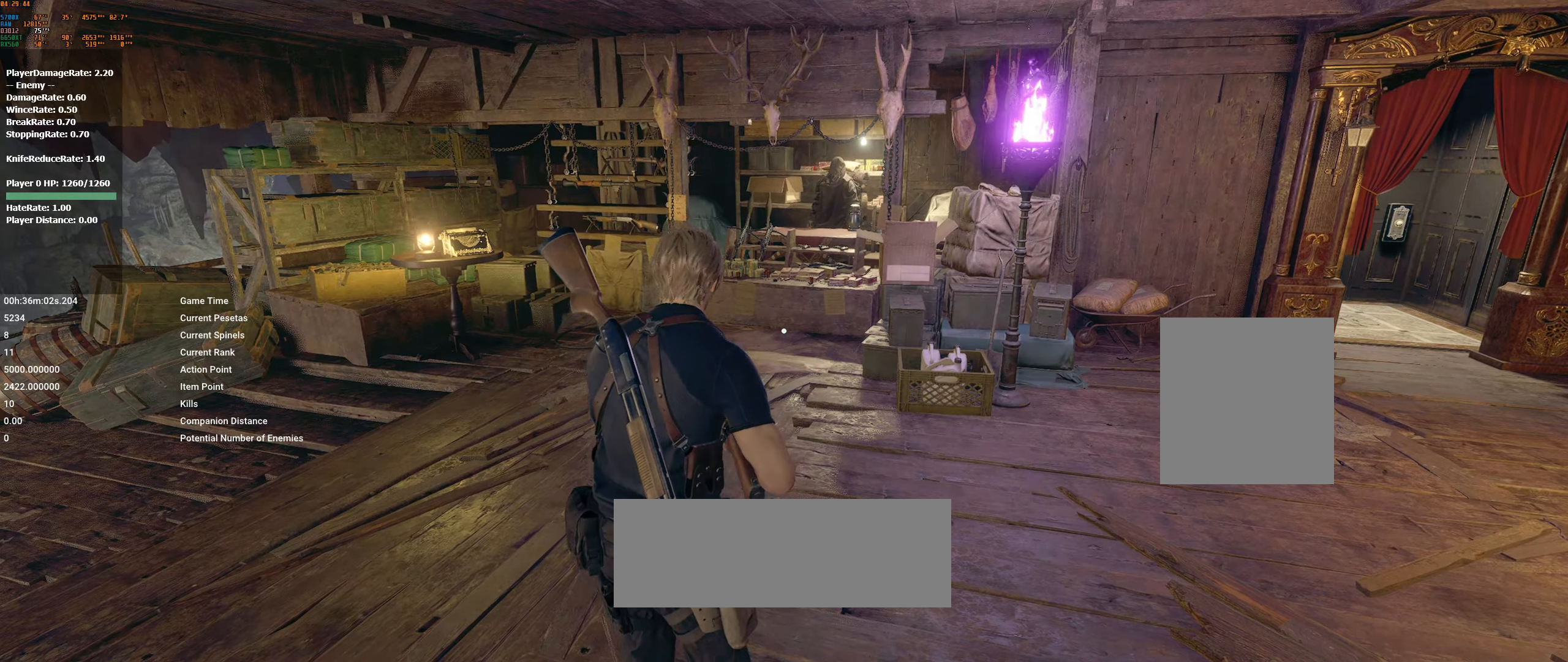
{"buttons": [], "left_stick": "center", "events": []}
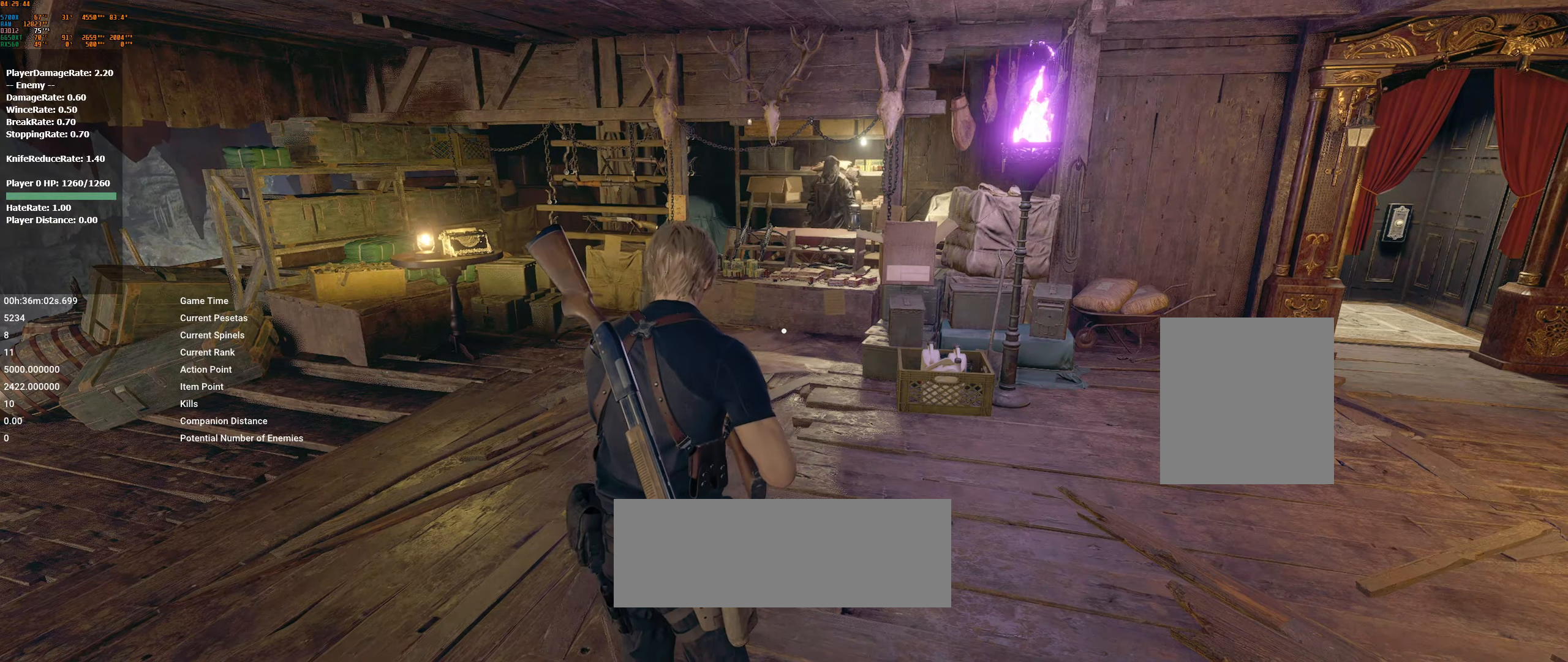
{"buttons": [], "left_stick": "center", "events": []}
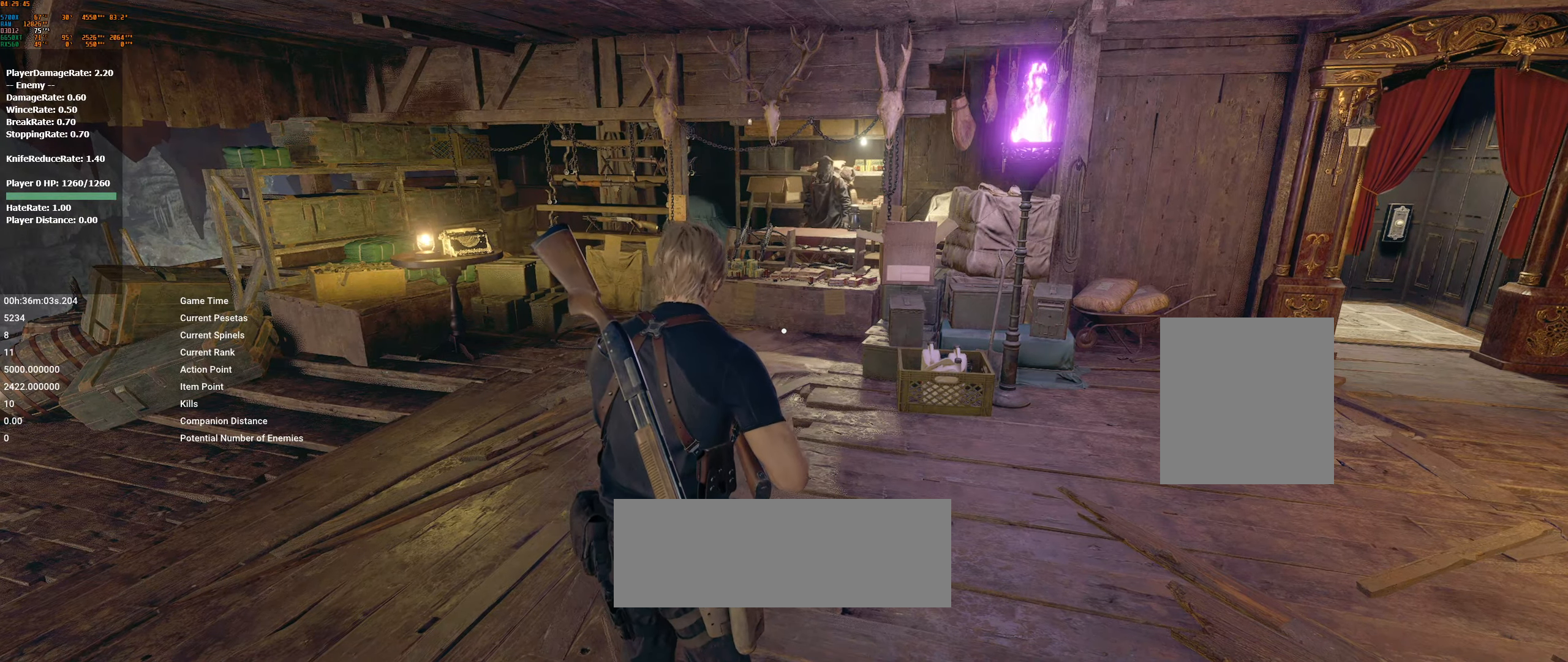
{"buttons": [], "left_stick": "center", "events": []}
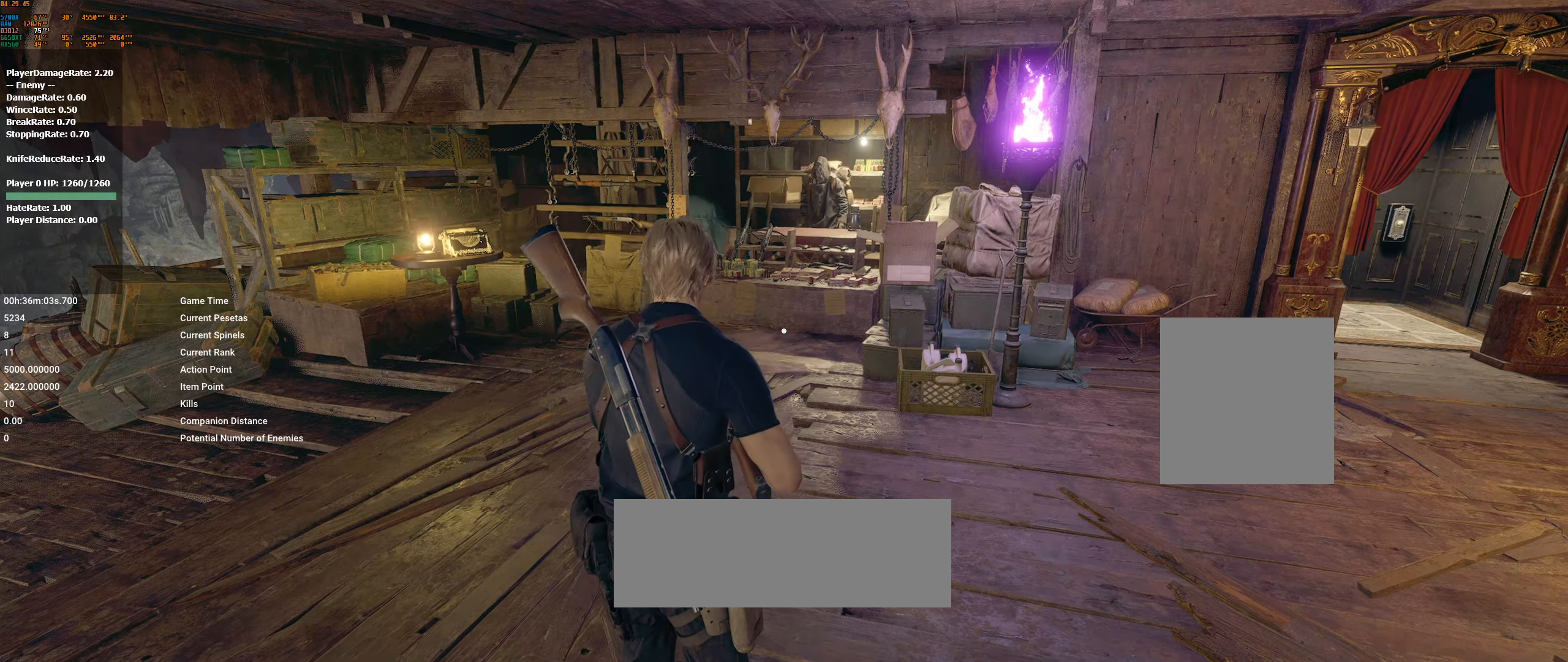
{"buttons": [], "left_stick": "center", "events": []}
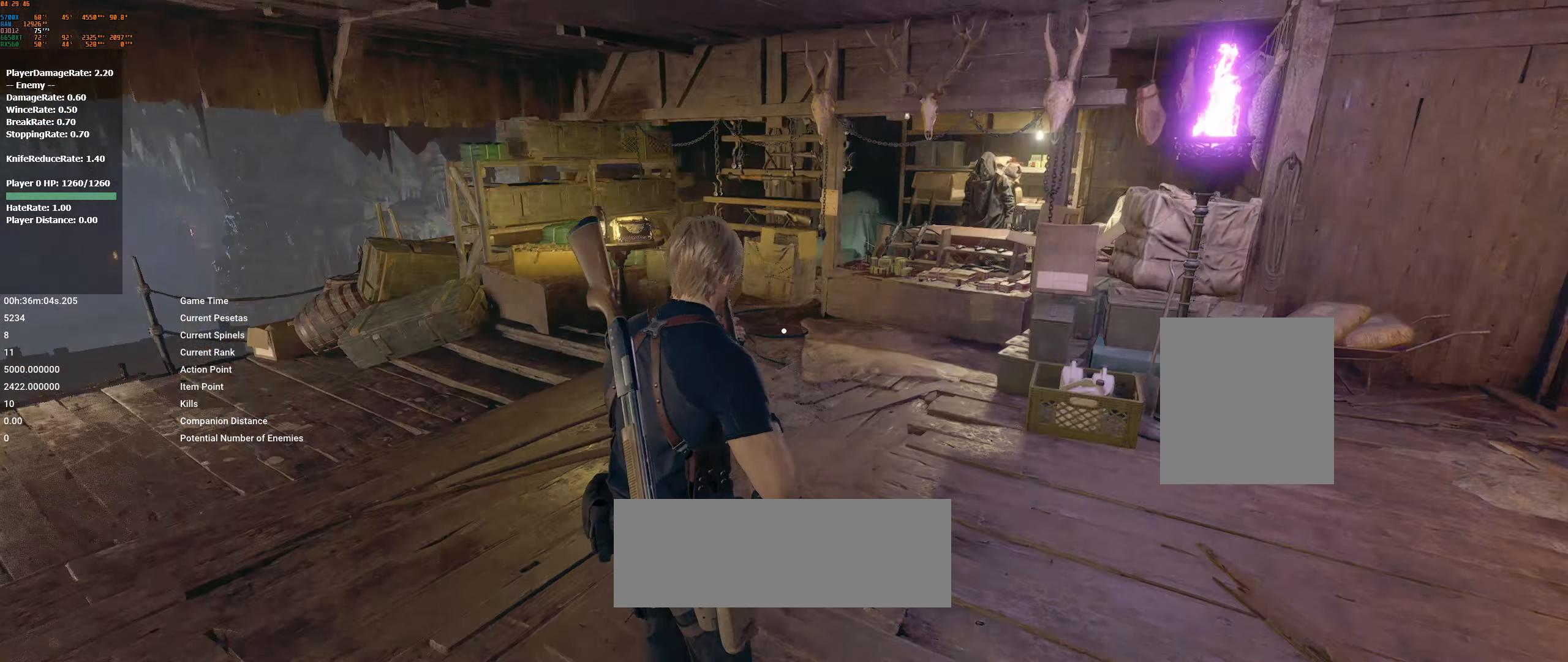
{"buttons": [], "left_stick": "up-right", "events": [[133, "left_stick", "right"], [416, "left_stick", "up-right"]]}
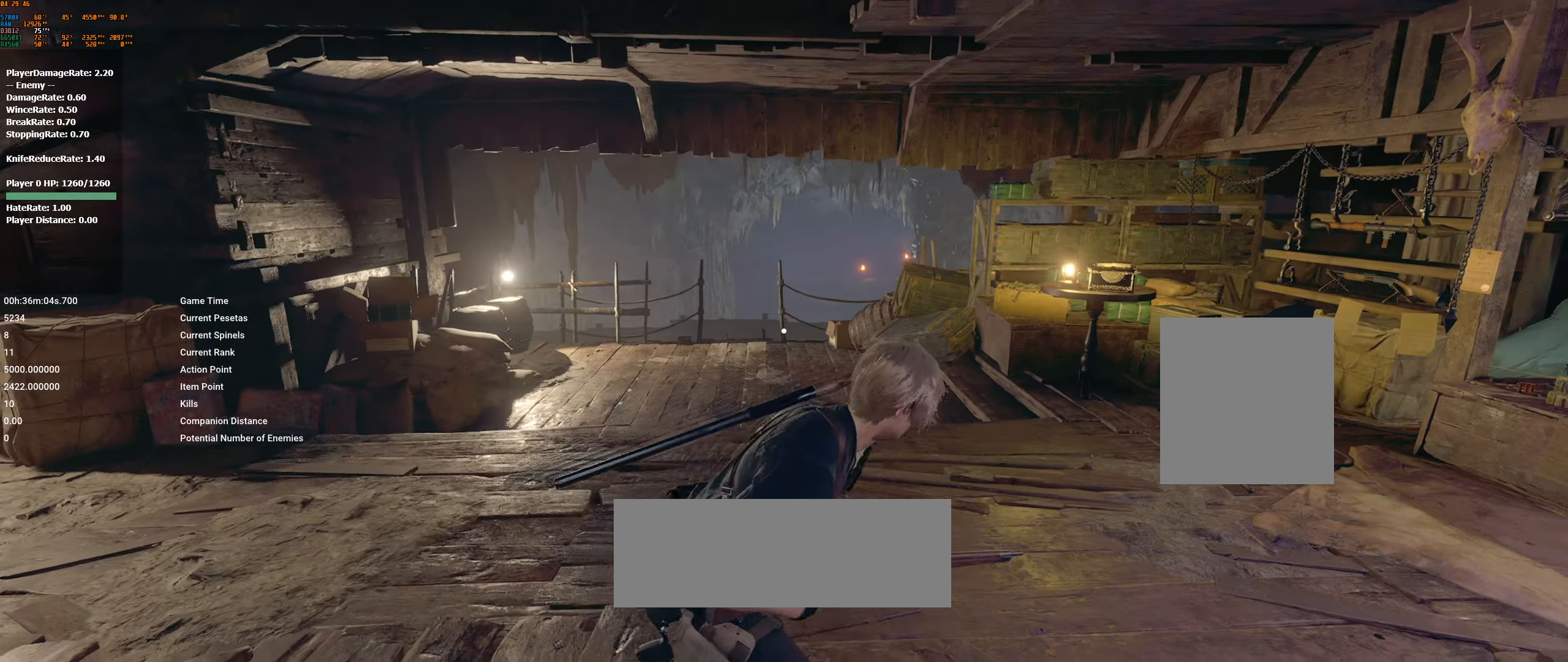
{"buttons": [], "left_stick": "center", "events": [[33, "left_stick", "up"], [216, "left_stick", "center"]]}
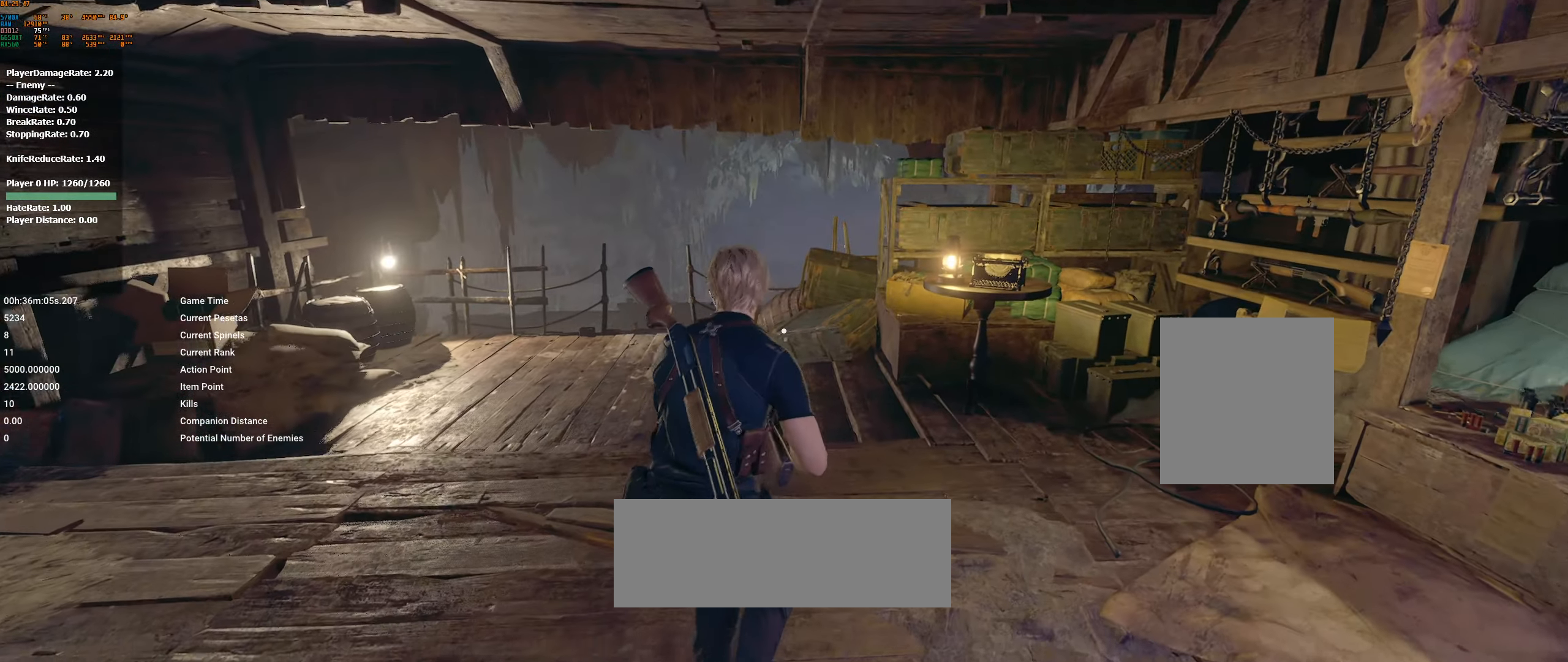
{"buttons": [], "left_stick": "center", "events": []}
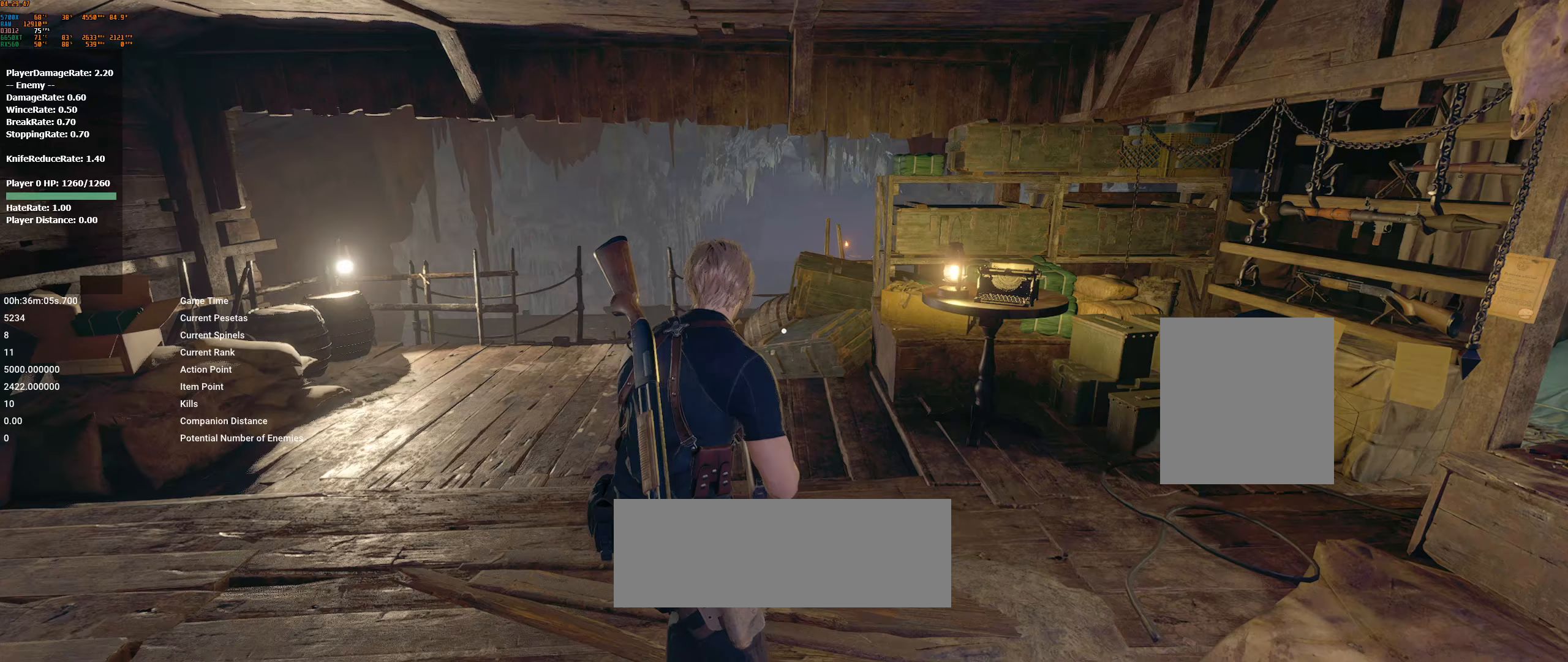
{"buttons": [], "left_stick": "center", "events": [[217, "START", "down"], [350, "START", "up"]]}
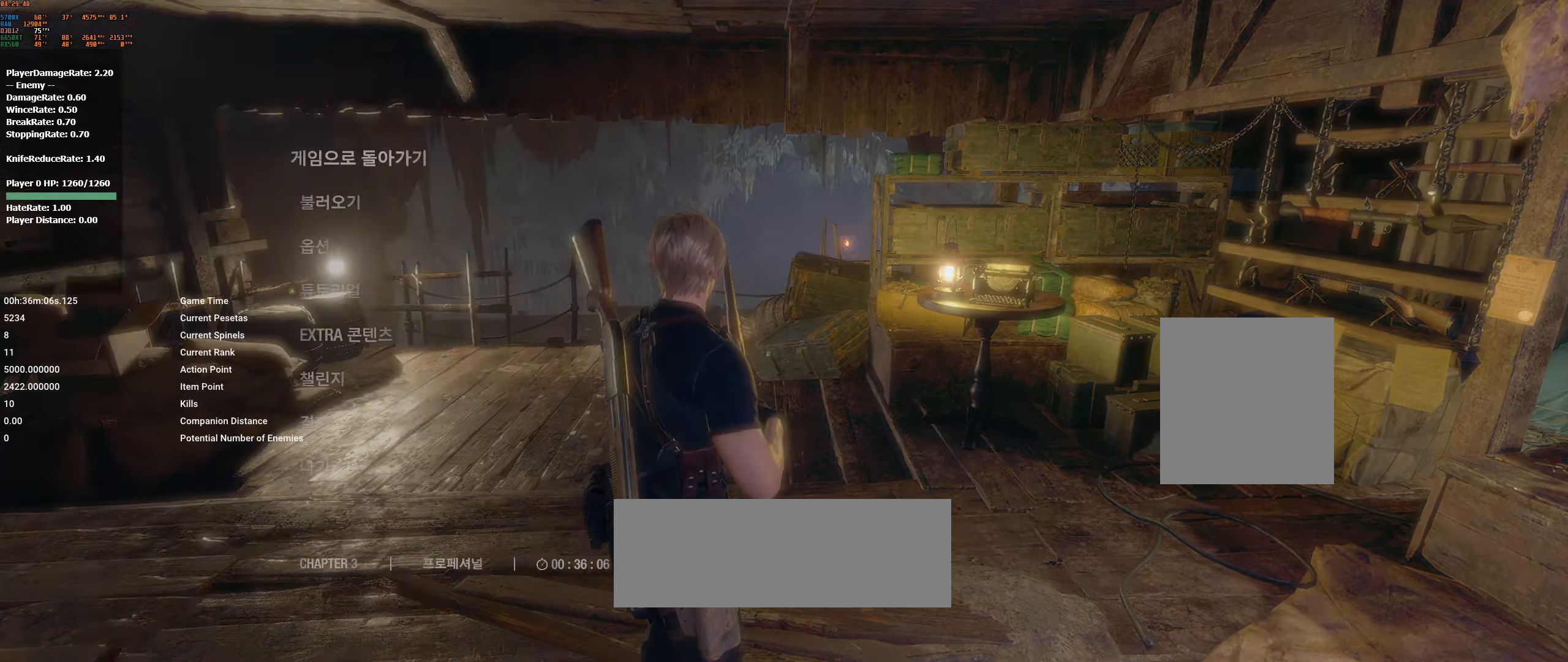
{"buttons": [], "left_stick": "center", "events": []}
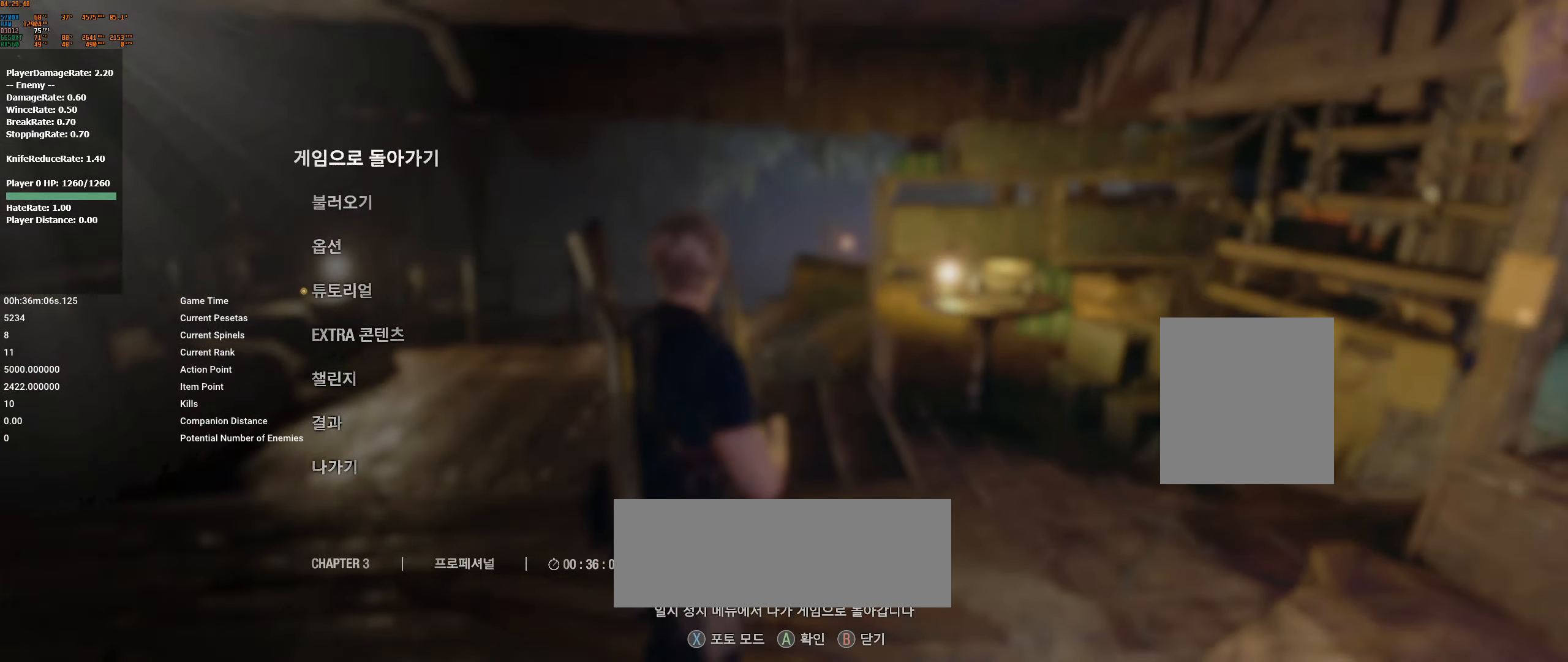
{"buttons": [], "left_stick": "center", "events": []}
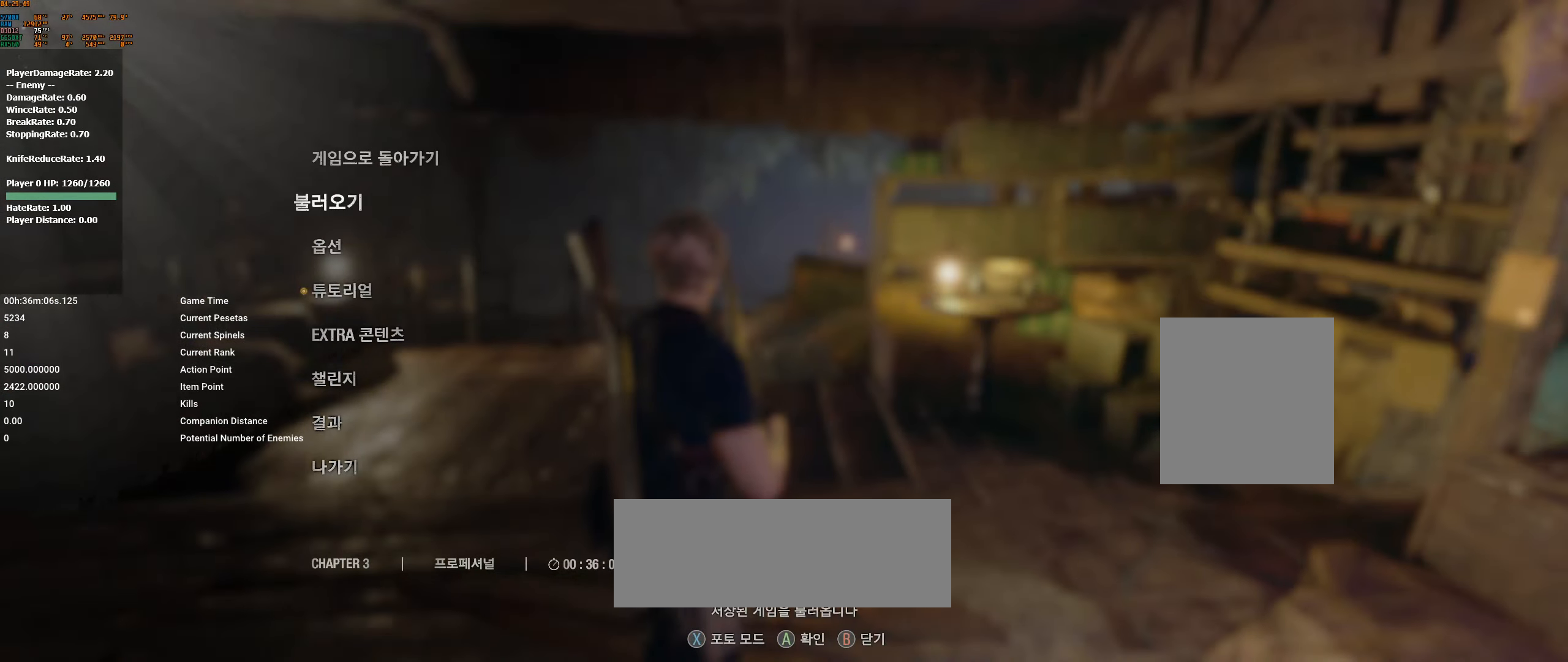
{"buttons": [], "left_stick": "center", "events": []}
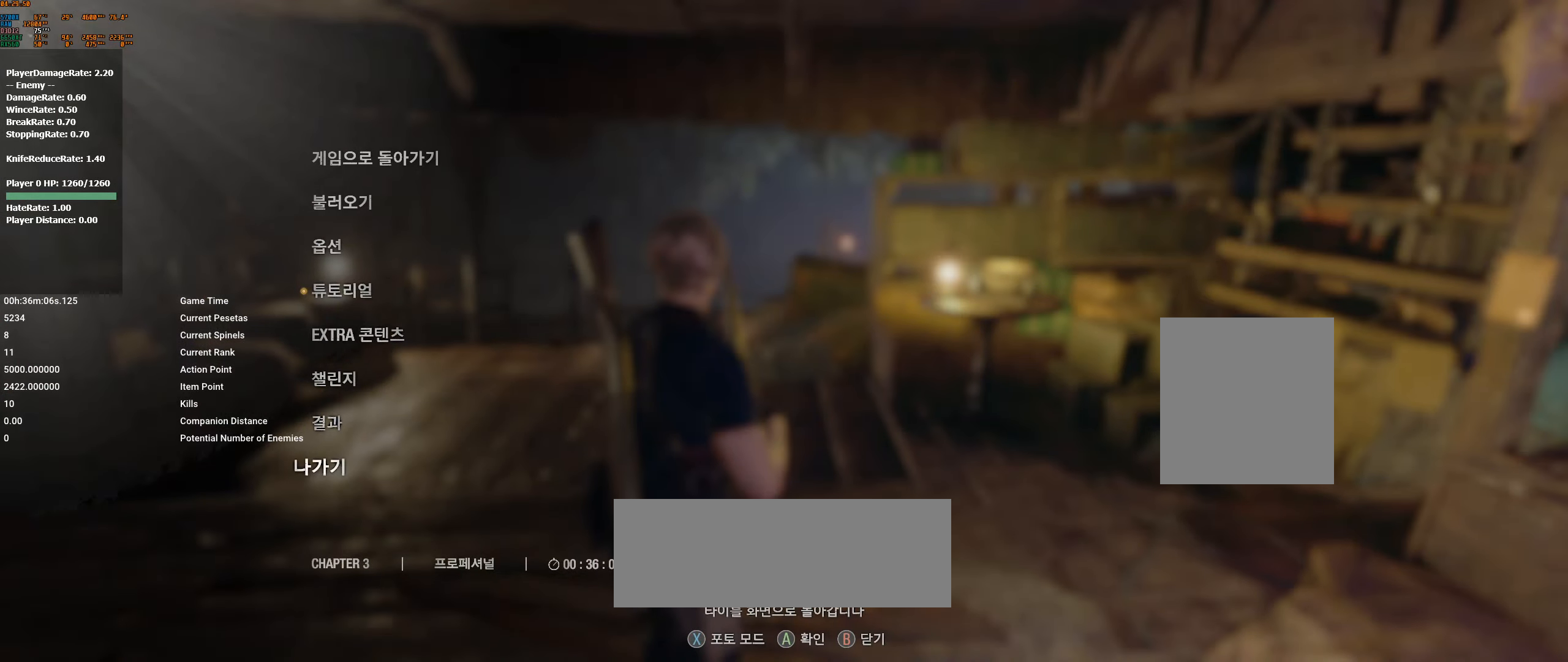
{"buttons": [], "left_stick": "center", "events": [[250, "A", "down"], [400, "A", "up"]]}
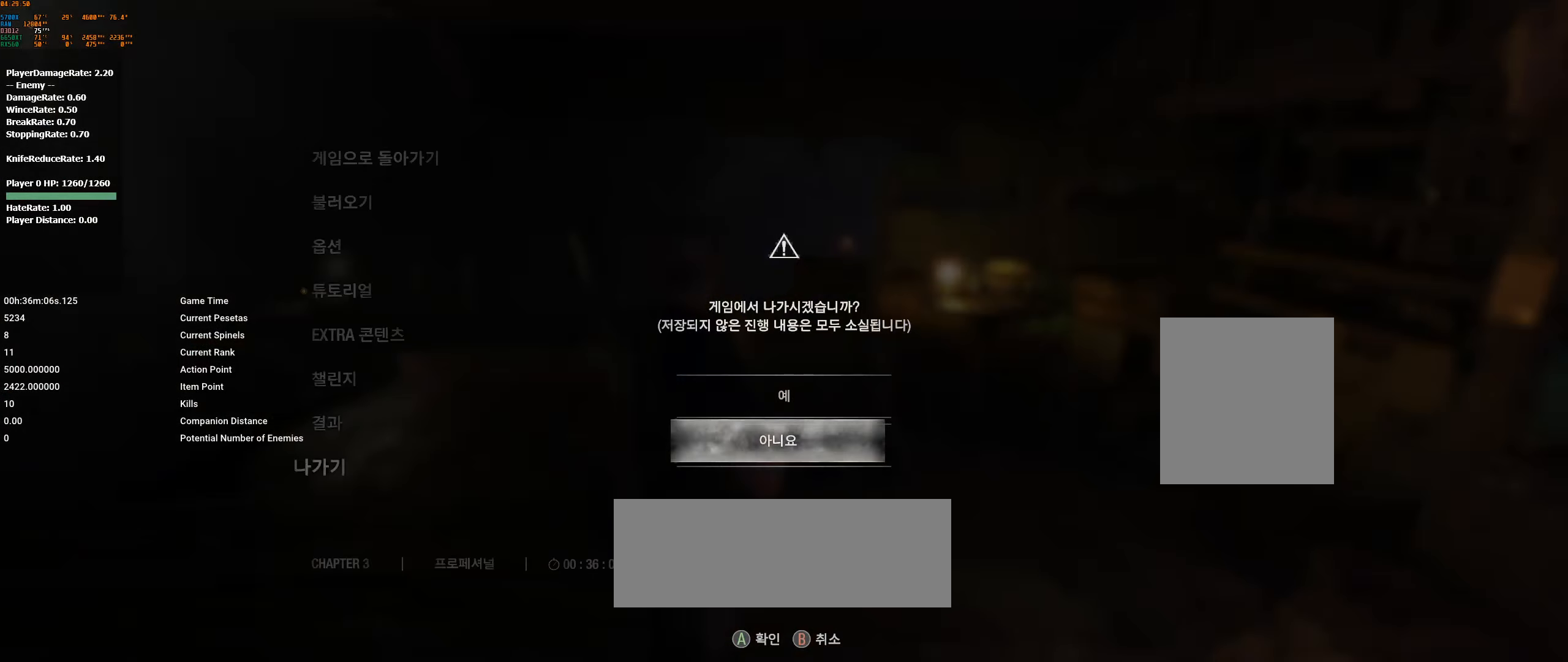
{"buttons": [], "left_stick": "center", "events": []}
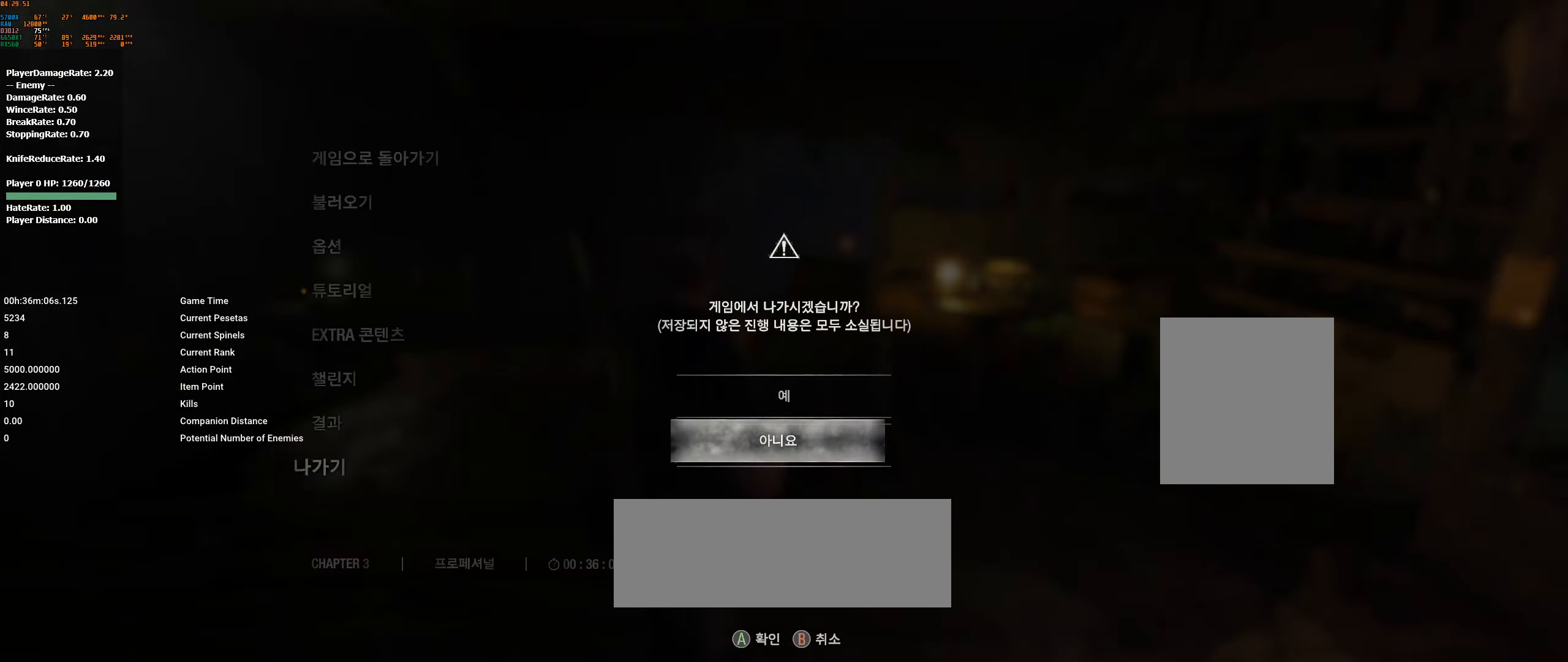
{"buttons": [], "left_stick": "center", "events": []}